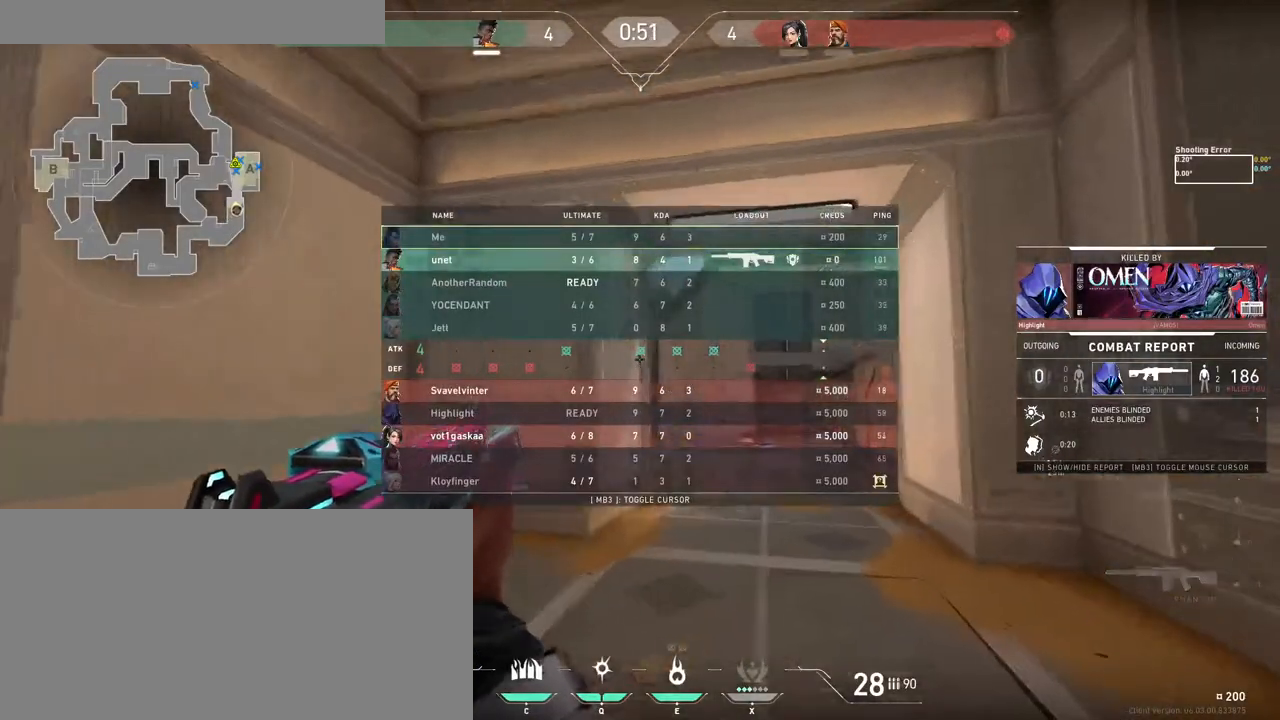
Gameplay with keyboard and mouse; each line is a JSON object with the keys and mouse buttons held at the frame after it. "events" lists presses ("down") and releases ("up") of "a", "ctrl", "d", "e", "f", "q", "r", "s", "shift", "space", "tab", "w", "mouse_left", "mouse_wheel", "mouse_right", "mouse_mb4" and "mouse_mb5" between this image and that frame as [ms after this image, input, new state], when the widget could be followed in between. "mouse_left", "mouse_wheel", "mouse_right", "mouse_mb4", "mouse_mb5" = the "left", "wheel", "right", "mb4", "mb5" buttons of the "mouse" list. No other keys are recorded. Fast repeated clicks can show as one long hold. "wheel" means that the mouse wheel is clicked or scrolled. Mouse movement is not recorded.
{"keys": [], "mouse": [], "events": [[116, "tab", "up"]]}
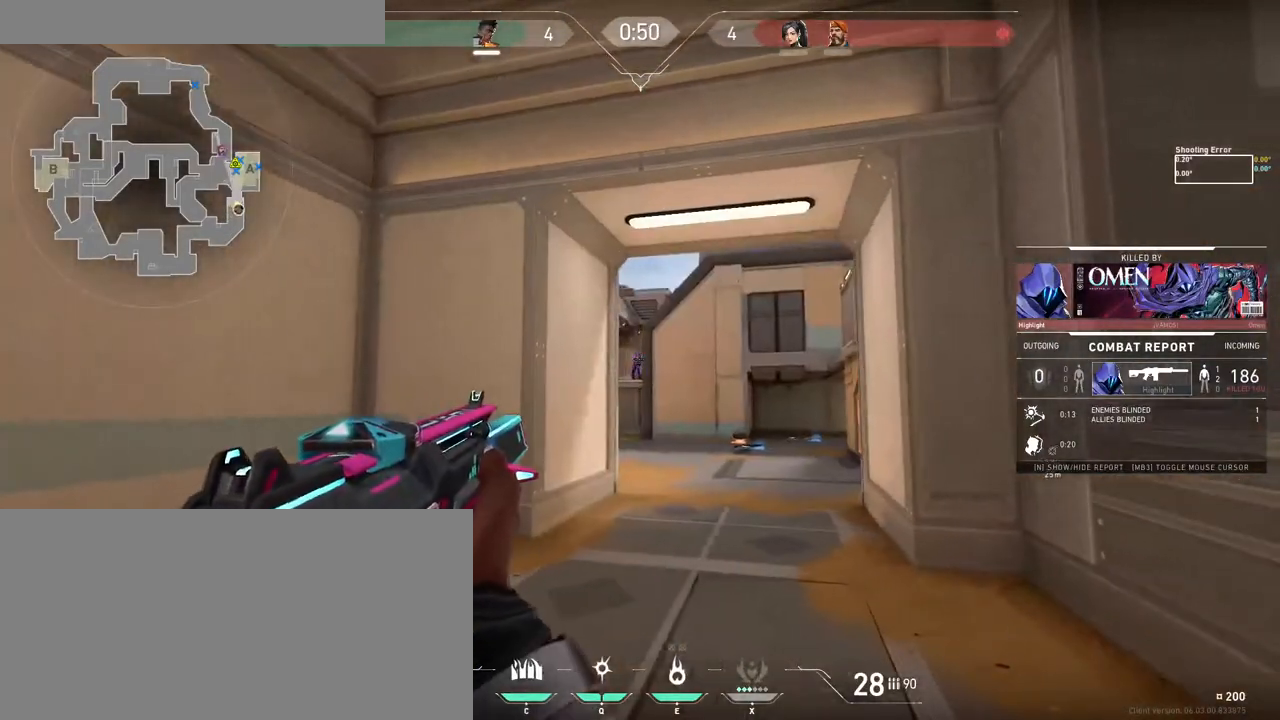
{"keys": [], "mouse": [], "events": []}
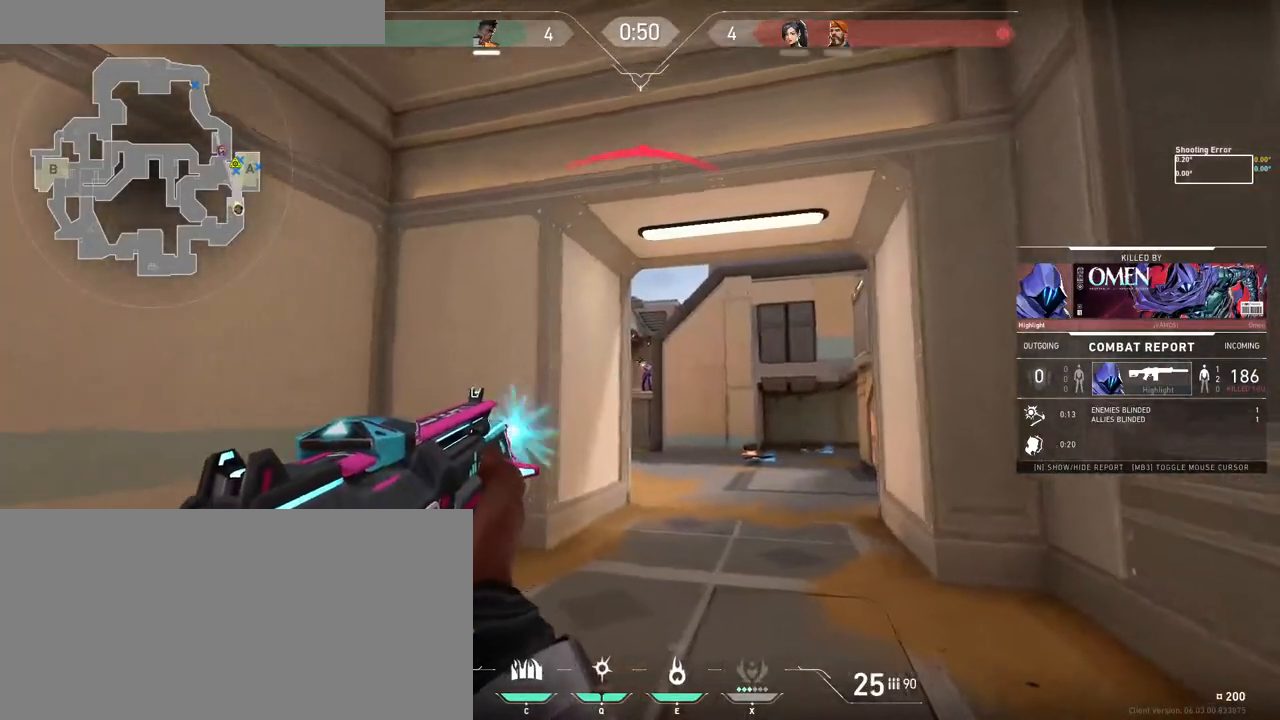
{"keys": [], "mouse": [], "events": []}
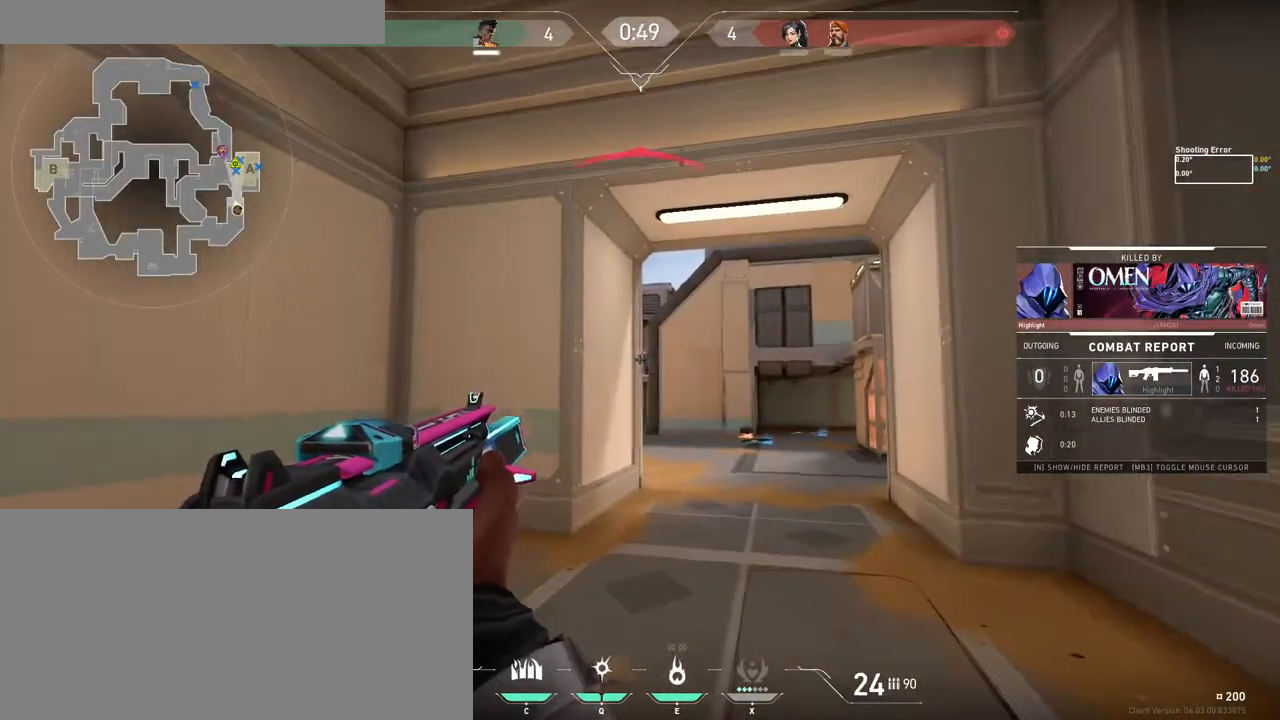
{"keys": [], "mouse": [], "events": []}
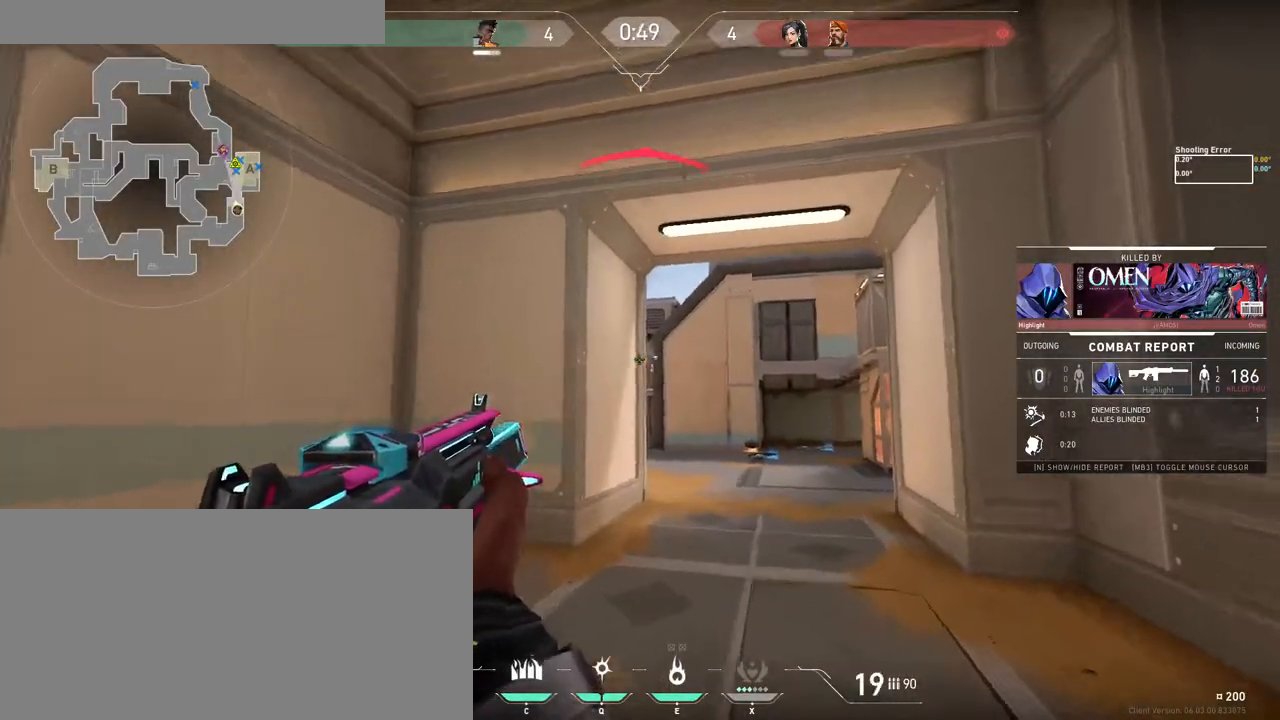
{"keys": [], "mouse": [], "events": []}
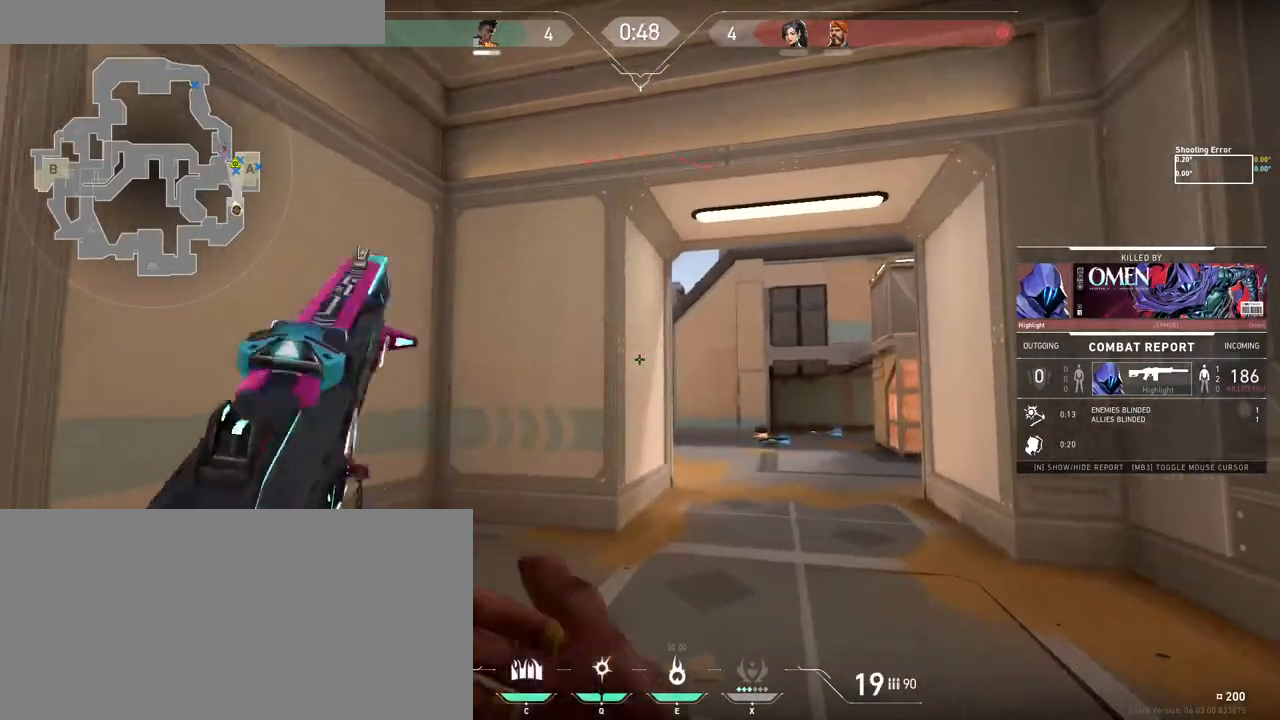
{"keys": ["f"], "mouse": []}
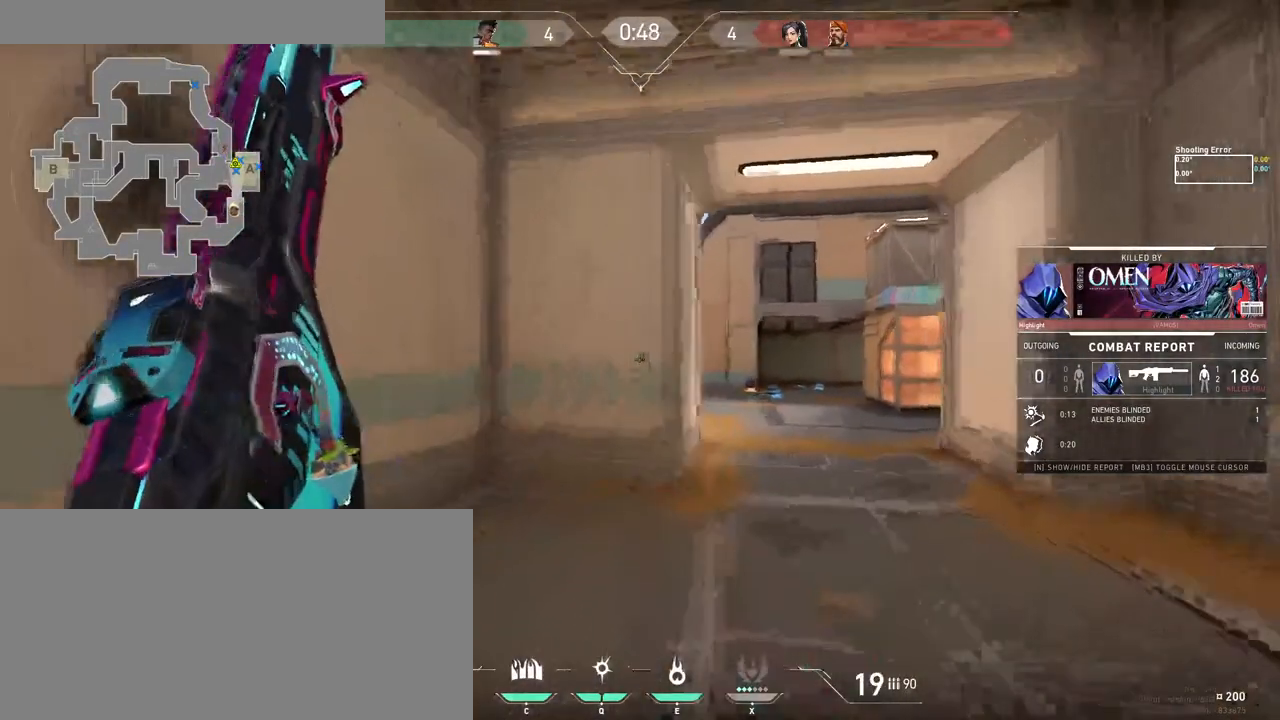
{"keys": [], "mouse": [], "events": [[16, "f", "up"], [133, "d", "down"], [200, "d", "up"]]}
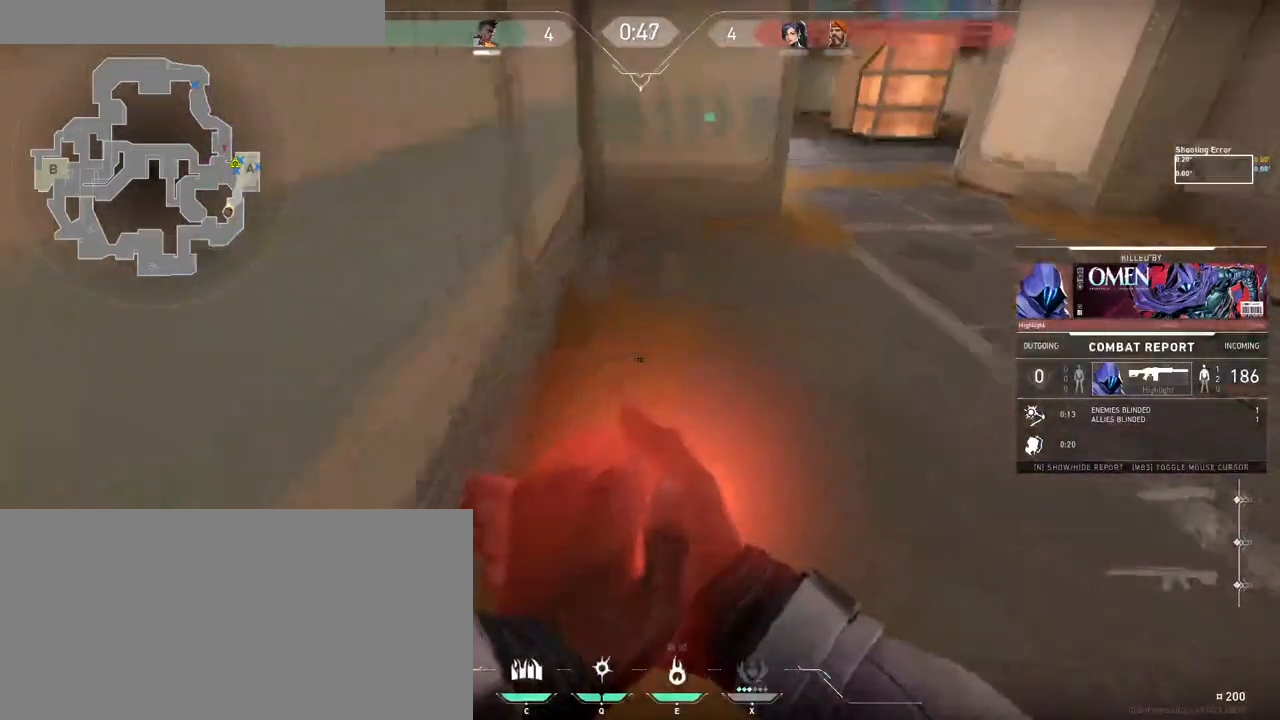
{"keys": [], "mouse": [], "events": []}
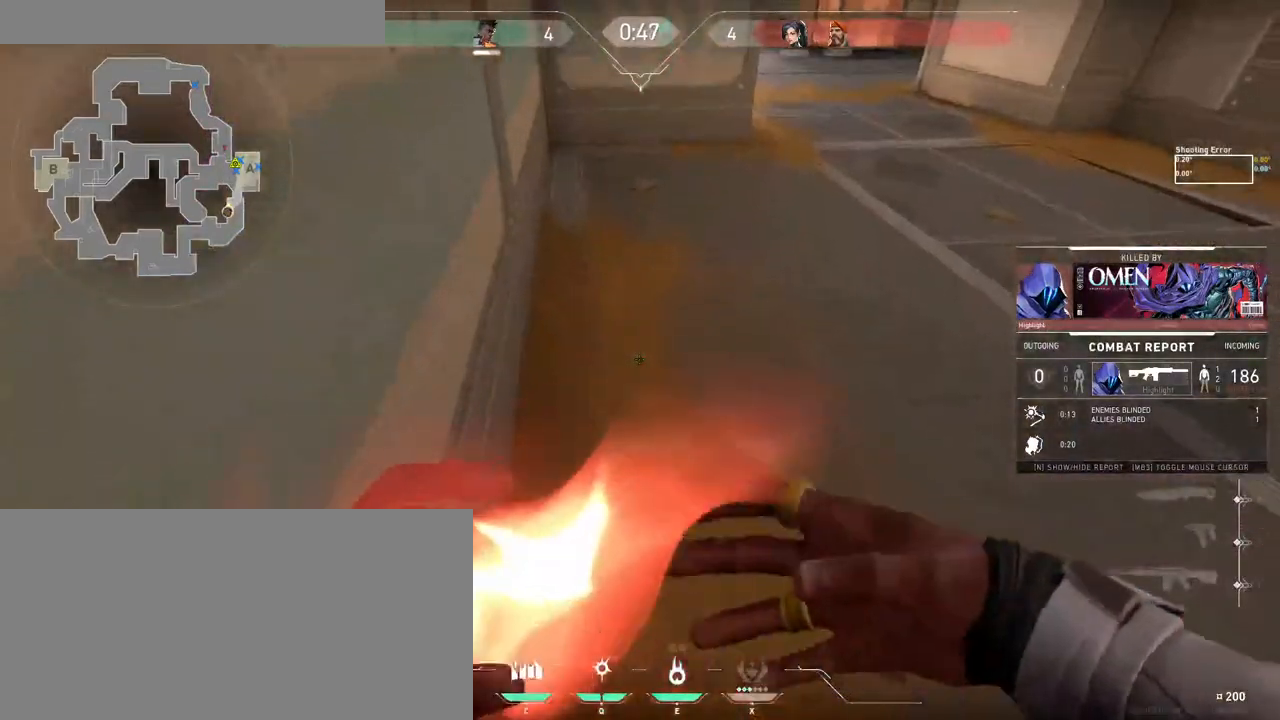
{"keys": ["tab"], "mouse": [], "events": [[316, "tab", "down"]]}
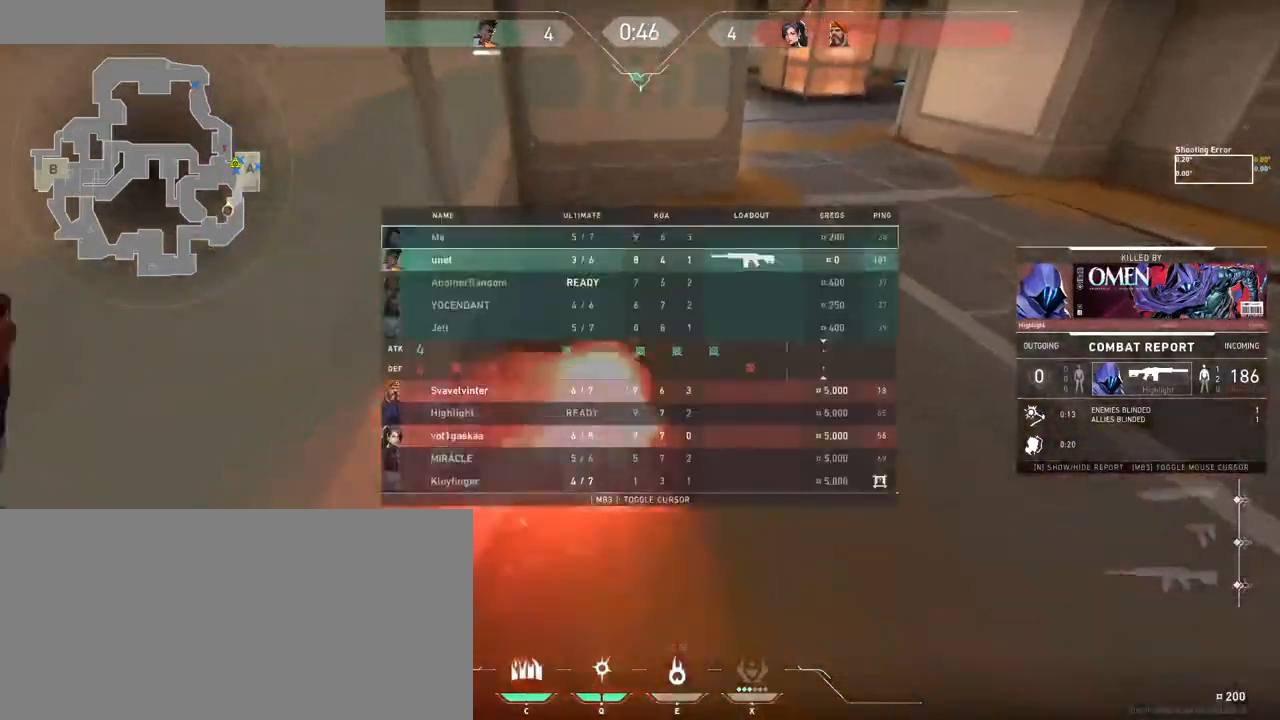
{"keys": ["tab"], "mouse": [], "events": []}
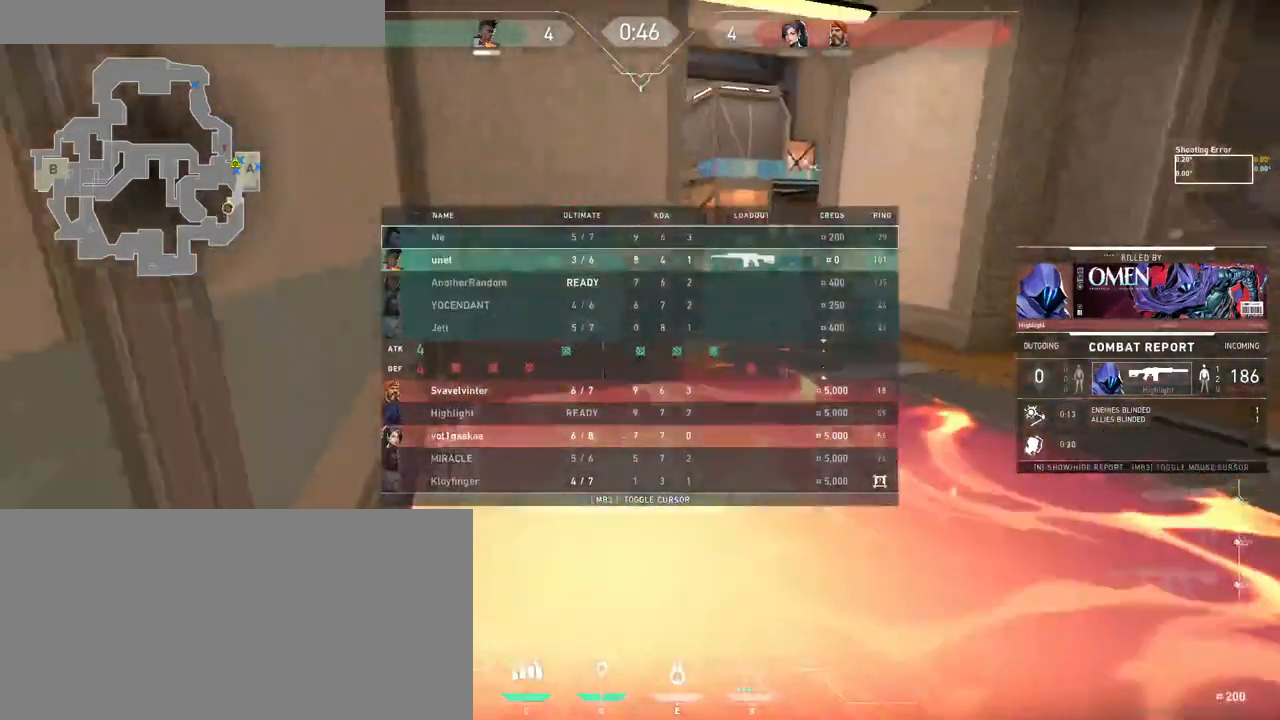
{"keys": ["tab"], "mouse": [], "events": [[216, "mouse_left", "down"], [300, "mouse_left", "up"]]}
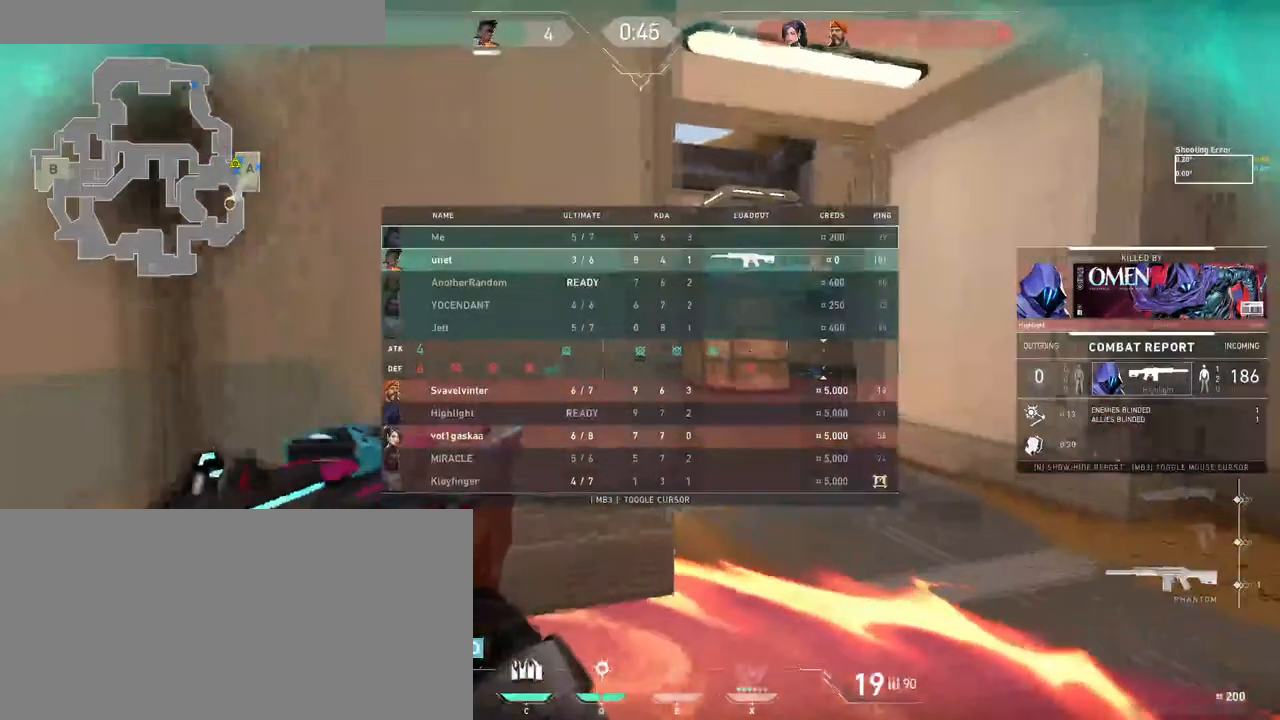
{"keys": ["tab"], "mouse": [], "events": []}
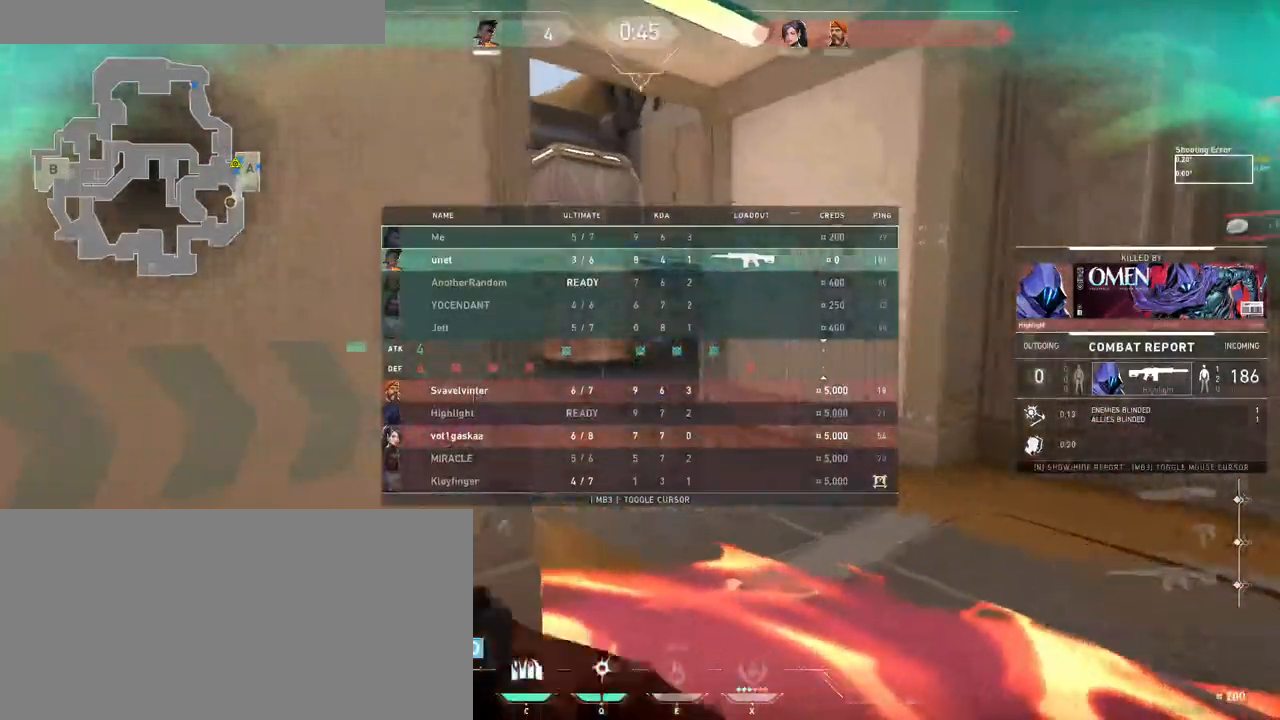
{"keys": [], "mouse": [], "events": [[166, "tab", "up"]]}
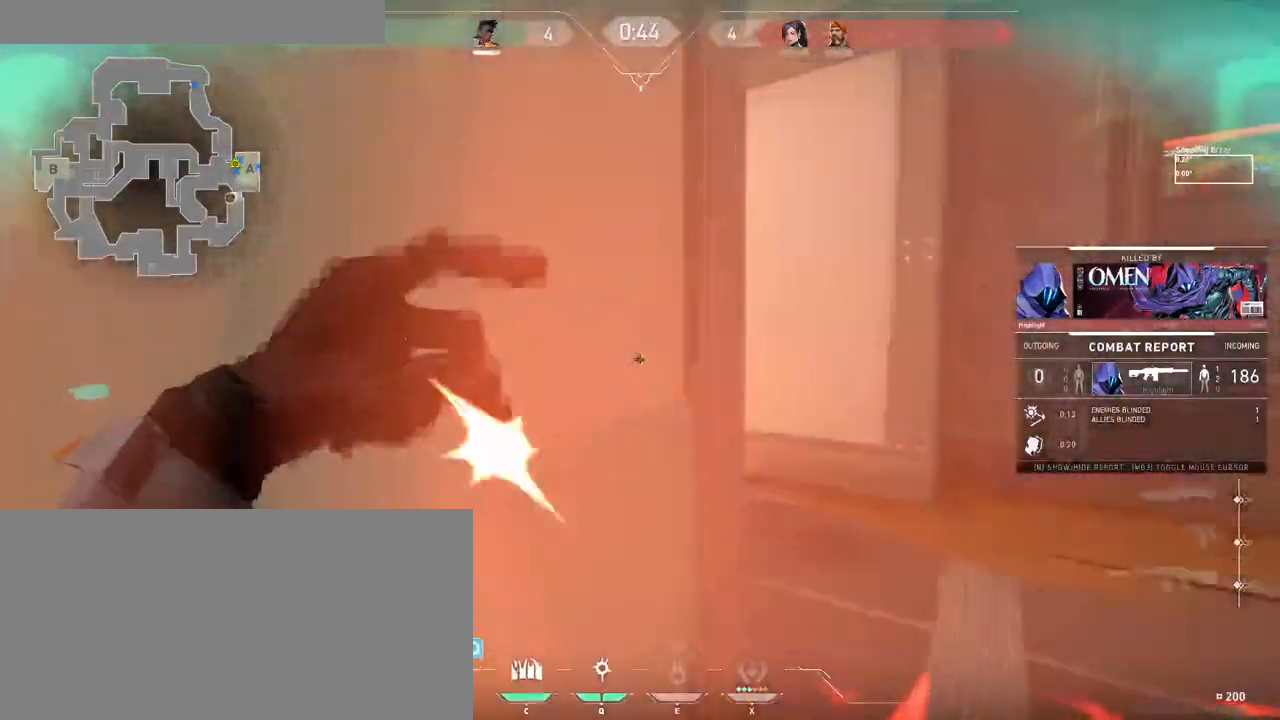
{"keys": ["tab"], "mouse": [], "events": [[33, "tab", "down"]]}
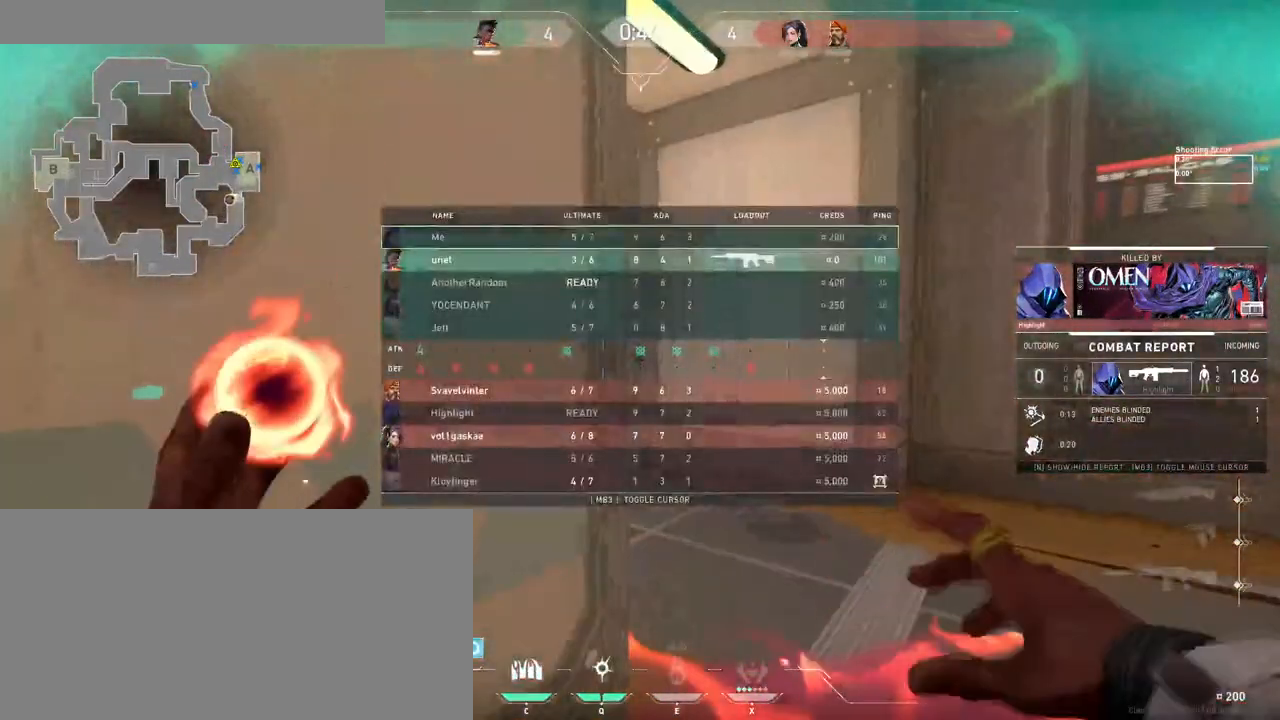
{"keys": ["tab"], "mouse": [], "events": []}
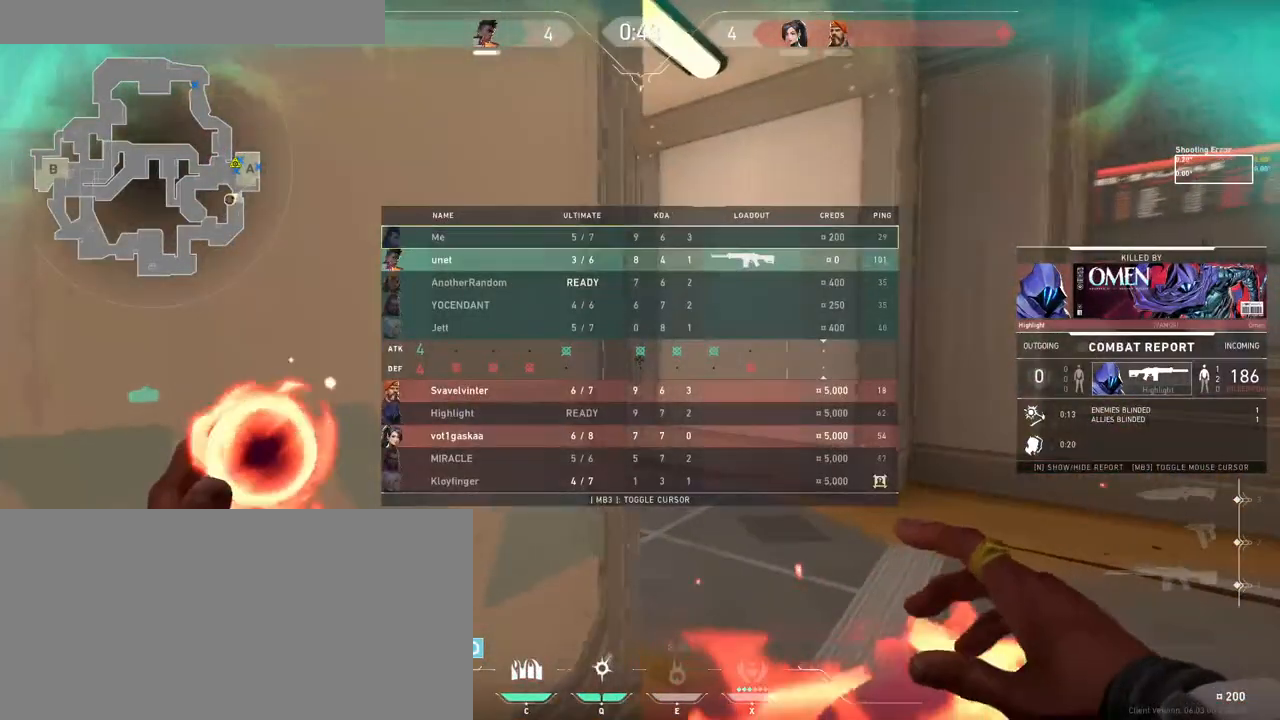
{"keys": ["tab"], "mouse": [], "events": []}
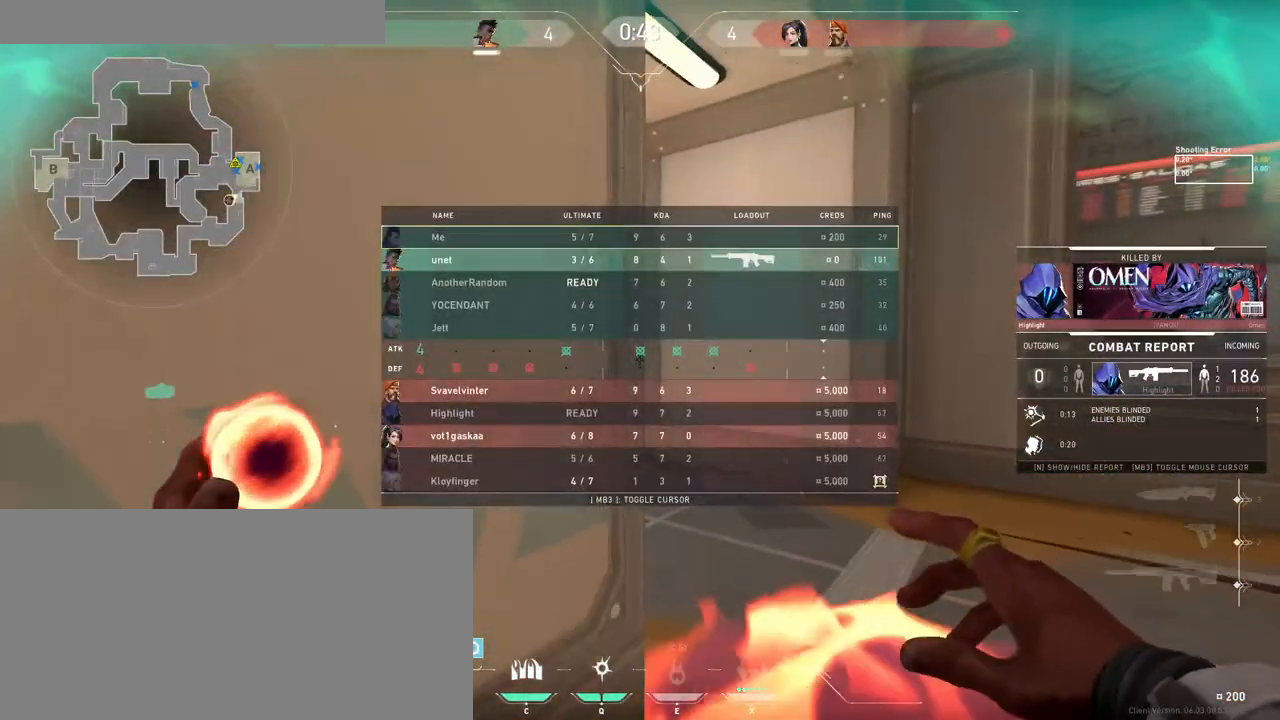
{"keys": ["tab"], "mouse": [], "events": []}
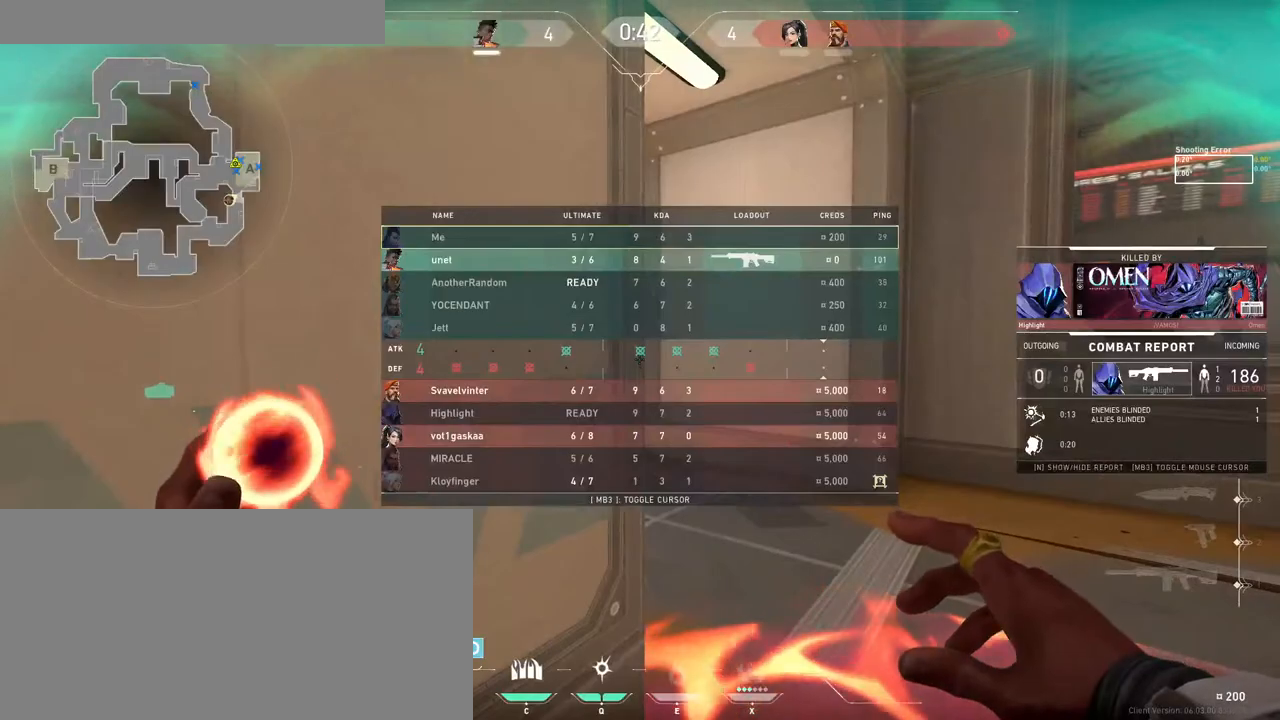
{"keys": ["tab"], "mouse": [], "events": []}
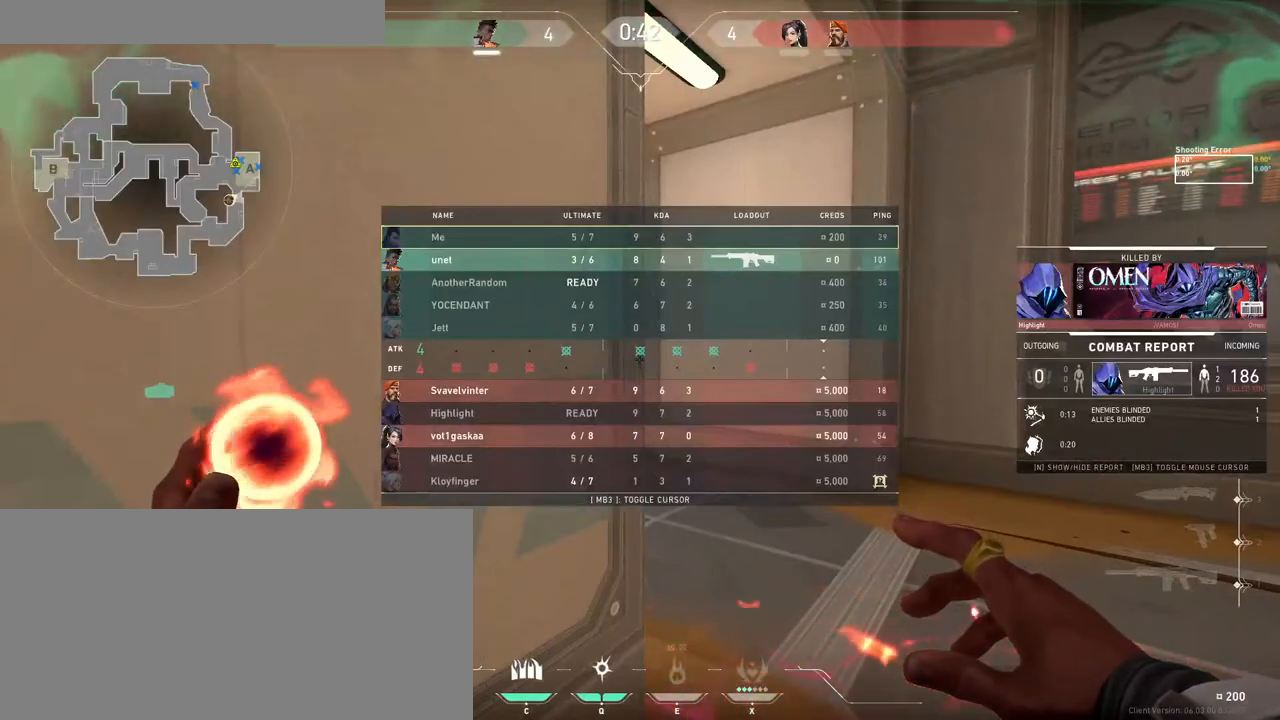
{"keys": ["tab"], "mouse": [], "events": []}
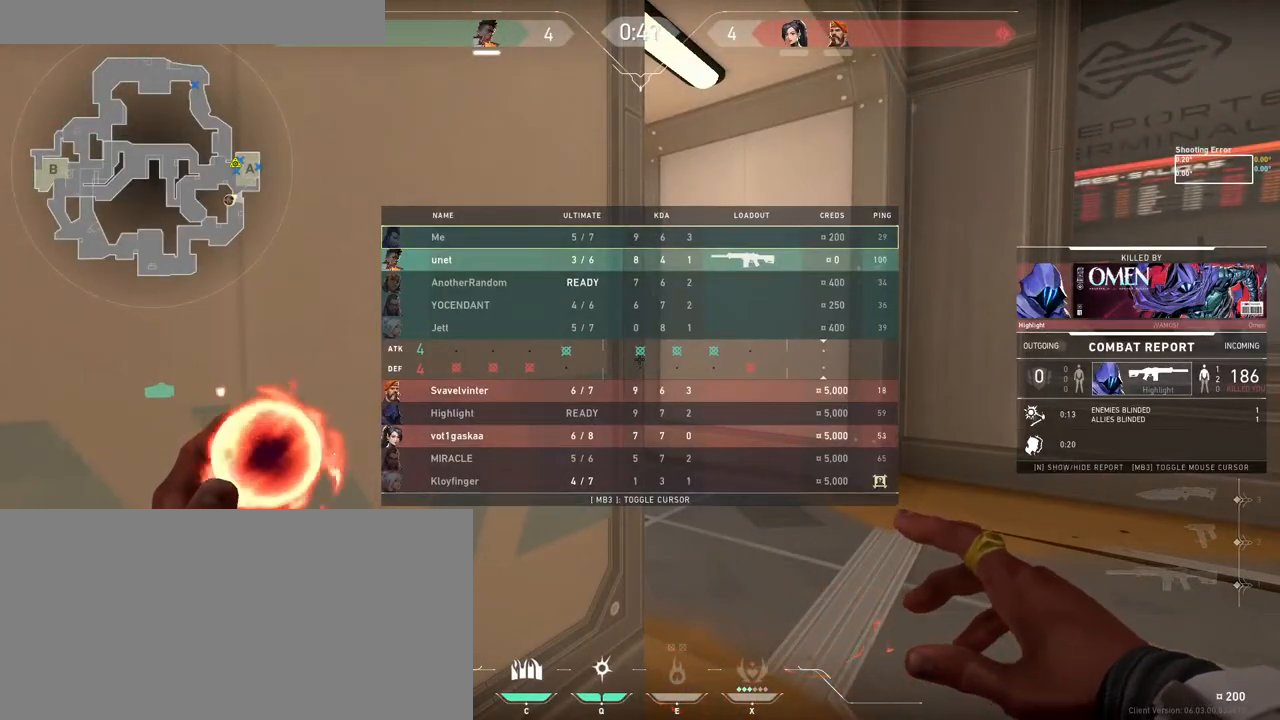
{"keys": ["tab"], "mouse": [], "events": []}
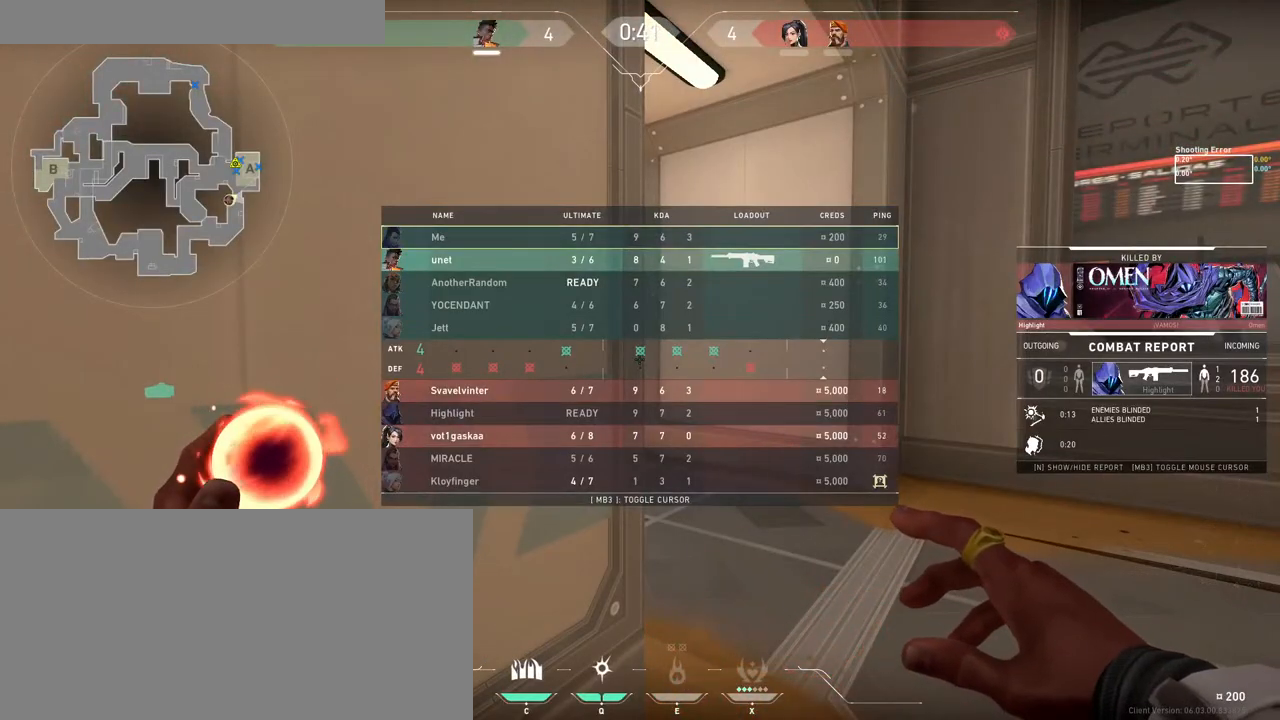
{"keys": ["tab"], "mouse": [], "events": []}
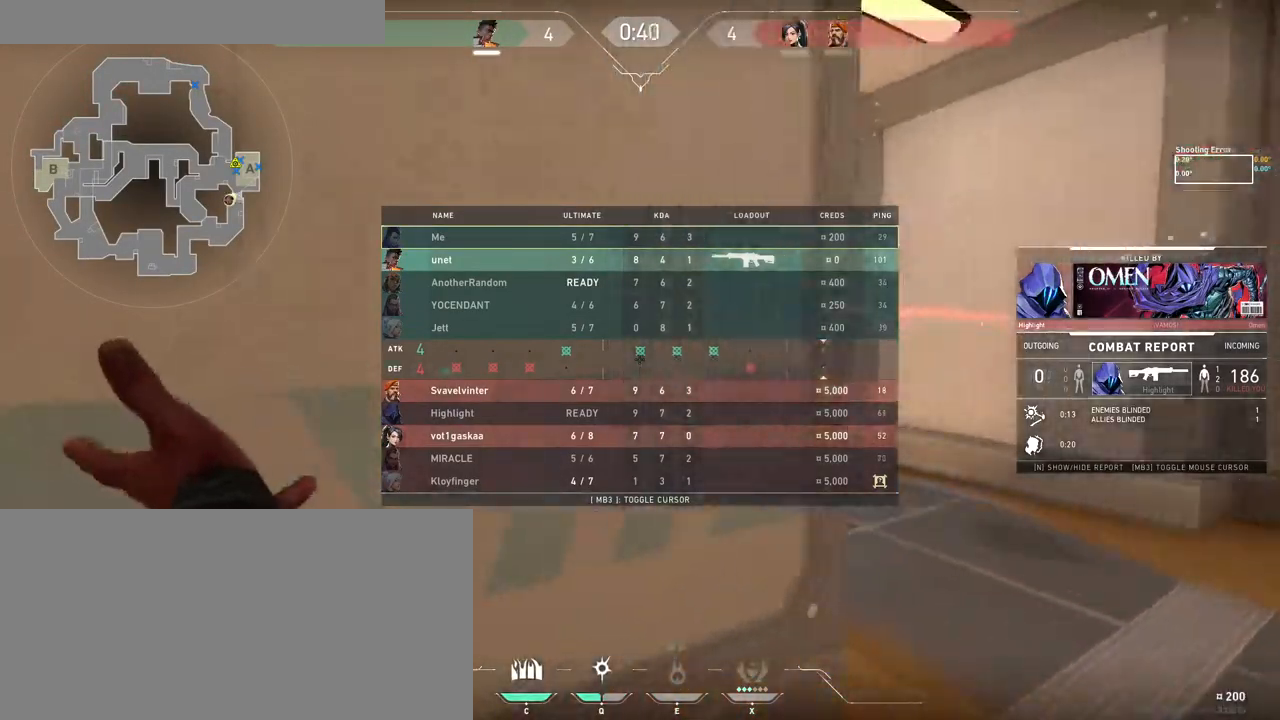
{"keys": [], "mouse": [], "events": [[266, "tab", "up"]]}
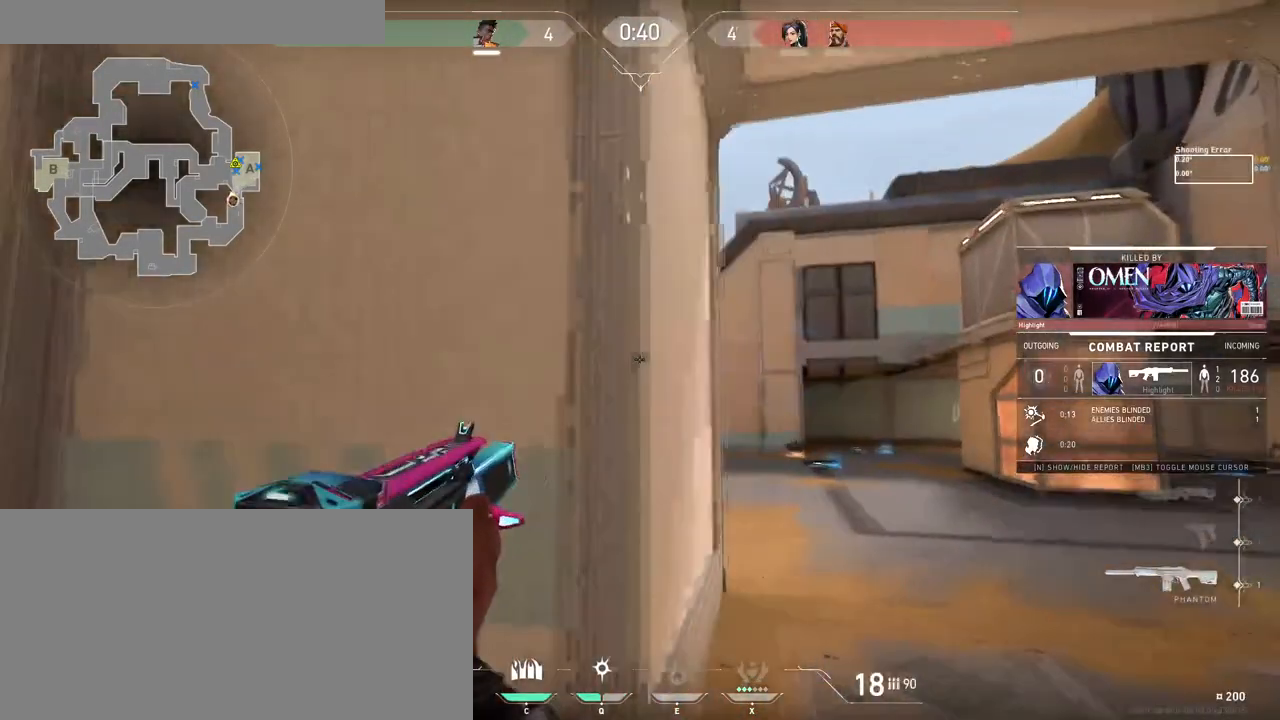
{"keys": [], "mouse": [], "events": []}
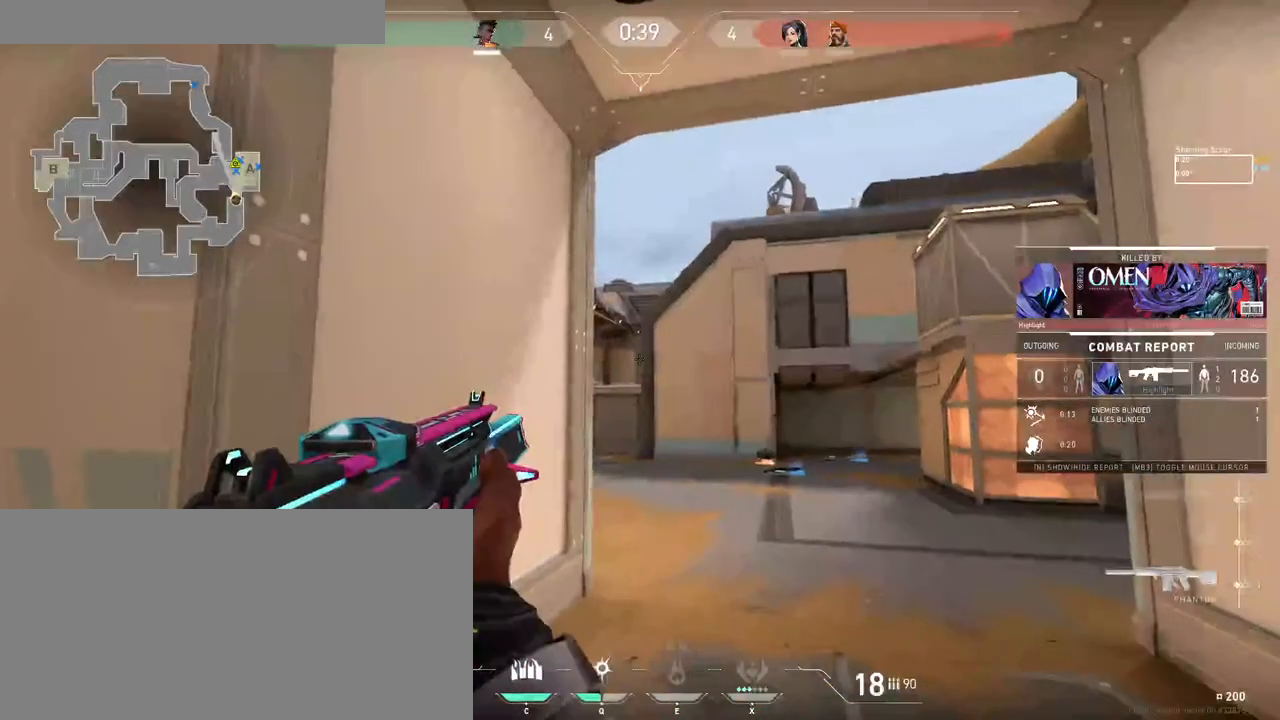
{"keys": [], "mouse": [], "events": []}
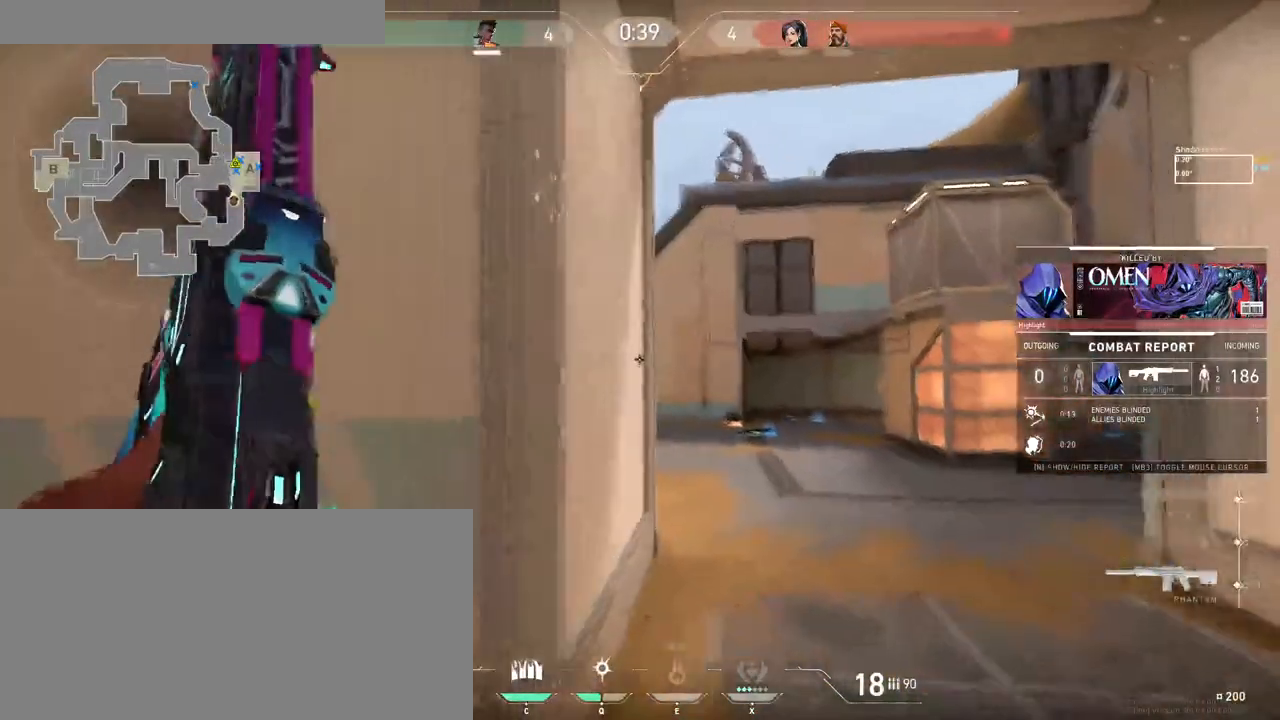
{"keys": [], "mouse": [], "events": []}